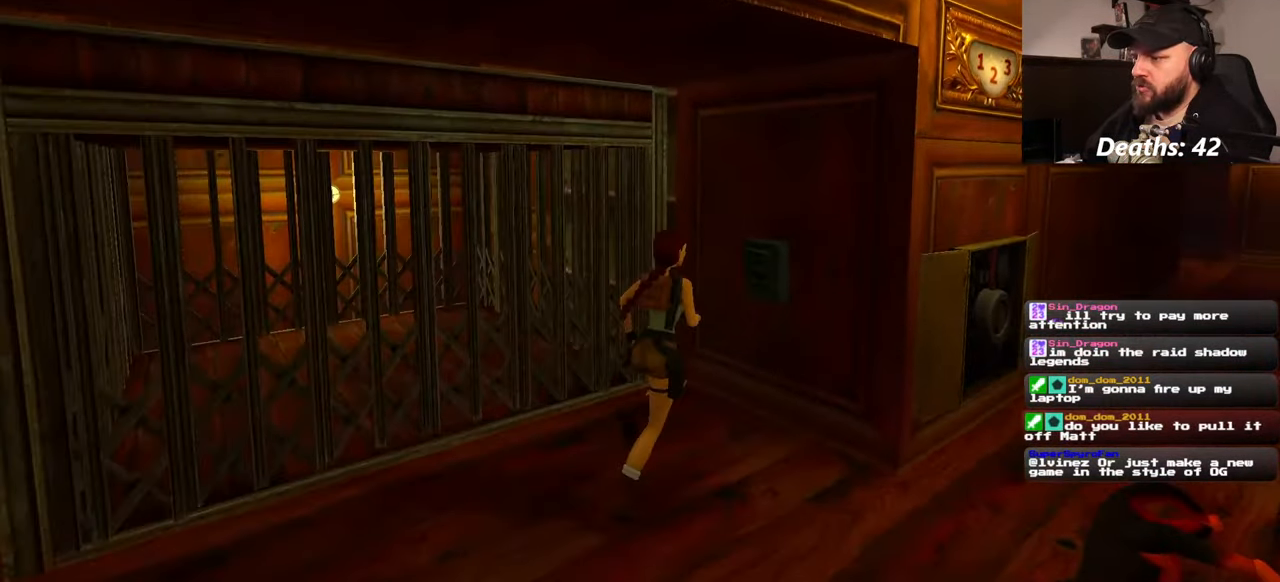
Gameplay with a controller (PlayStation layout); each line is a JSON object with the inputs held at the frame after it (dt_ms = milliseconds from this image to that frame). "events" lists button and stick changes between this image and that frame as [ms after this image, input, new state], when the widget could be followed in between. Not read: L2 L3 R2 R3 START.
{"dt_ms": 500, "buttons": [], "left_stick": "center", "right_stick": "center", "events": [[100, "left_stick", "center"]]}
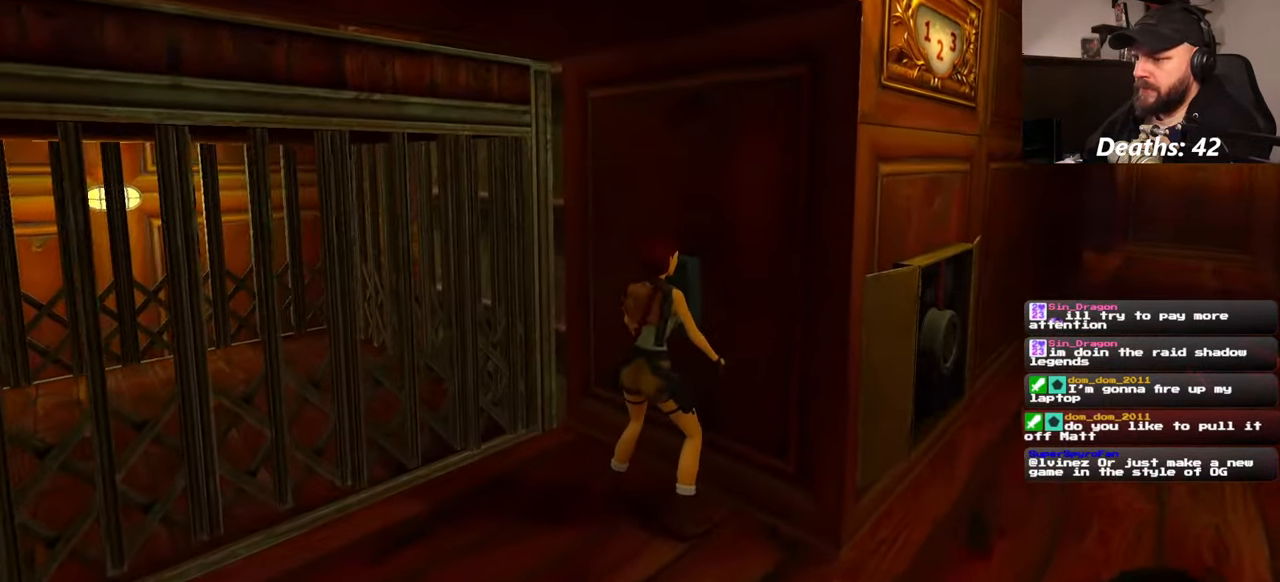
{"dt_ms": 500, "buttons": [], "left_stick": "center", "right_stick": "center", "events": []}
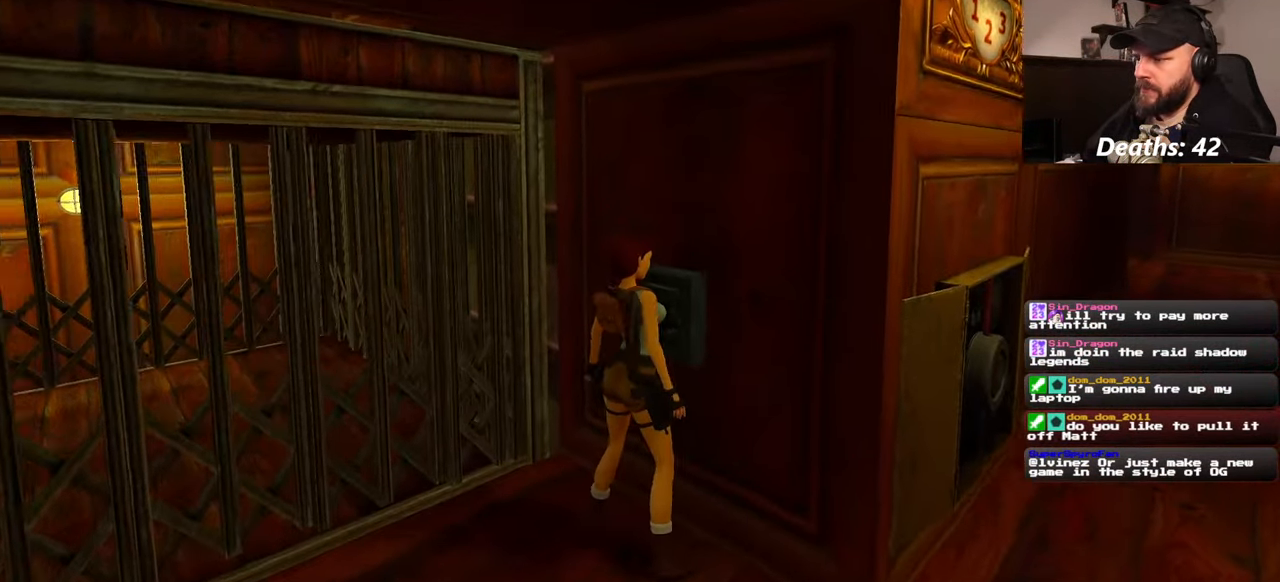
{"dt_ms": 1000, "buttons": [], "left_stick": "center", "right_stick": "center"}
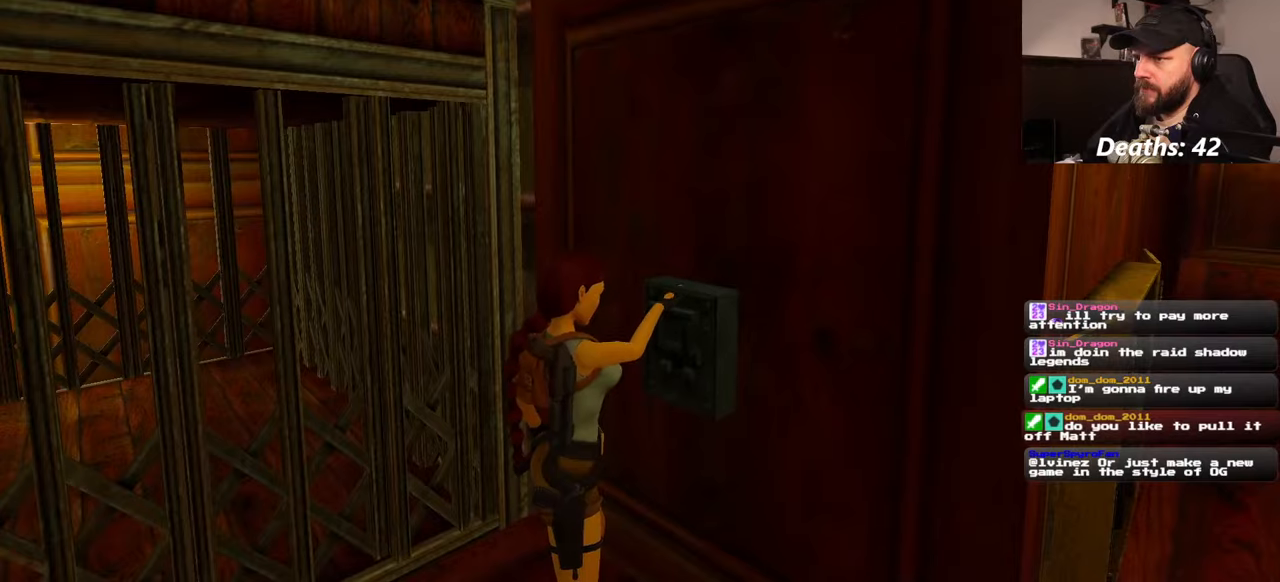
{"dt_ms": 500, "buttons": [], "left_stick": "center", "right_stick": "center", "events": []}
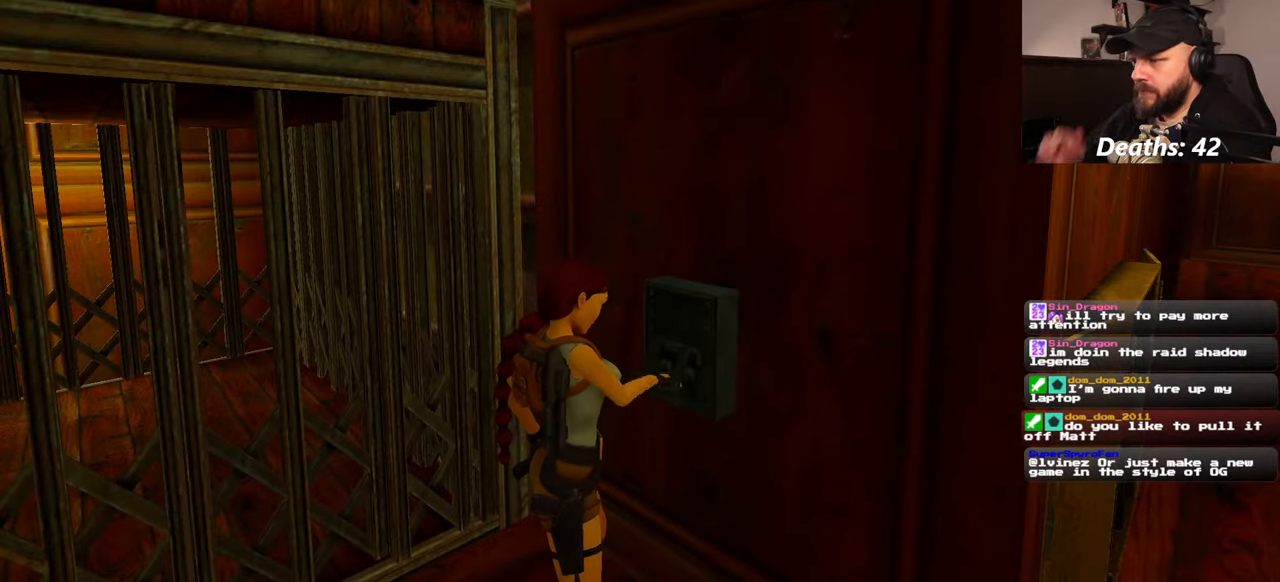
{"dt_ms": 500, "buttons": [], "left_stick": "center", "right_stick": "center", "events": []}
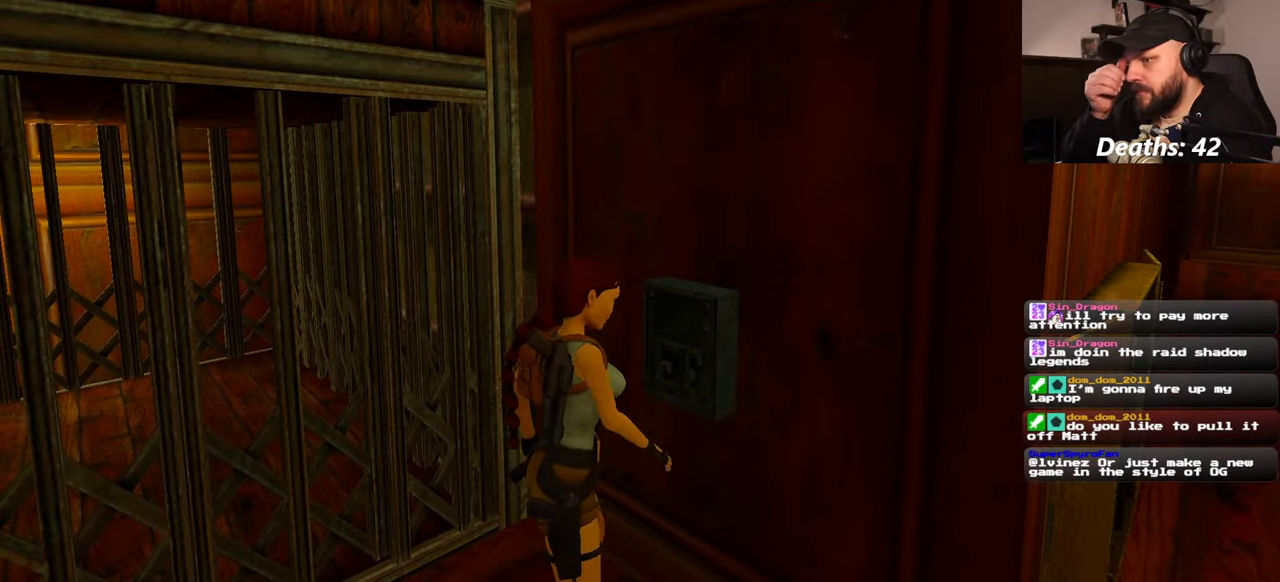
{"dt_ms": 500, "buttons": [], "left_stick": "center", "right_stick": "center", "events": []}
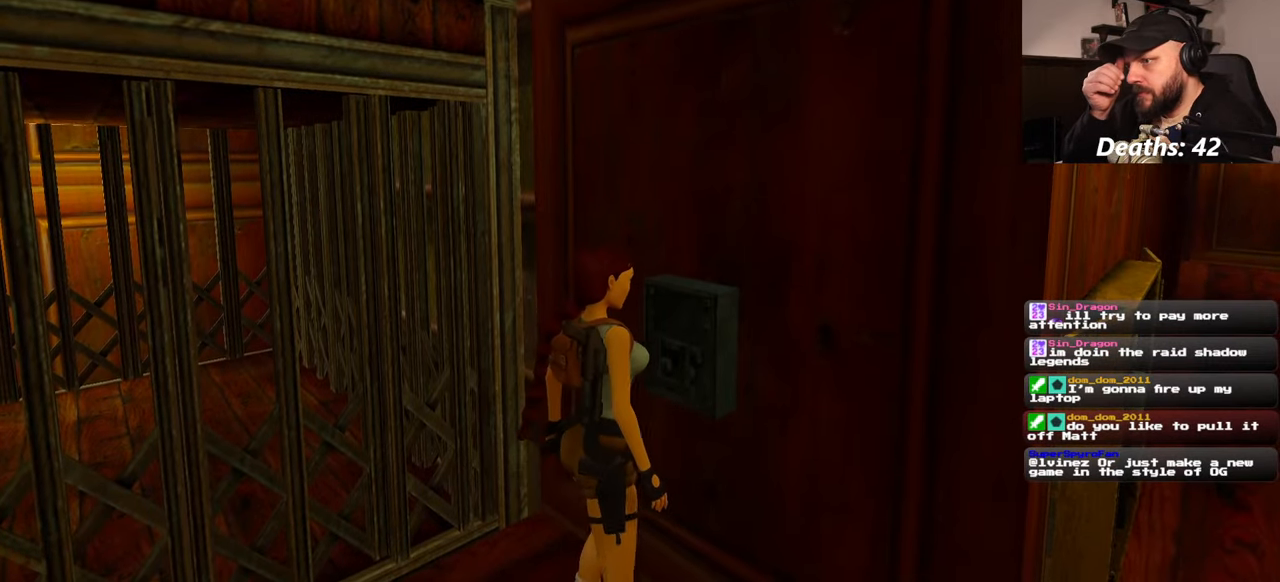
{"dt_ms": 500, "buttons": [], "left_stick": "center", "right_stick": "center", "events": [[100, "DPAD_DOWN", "down"], [184, "DPAD_DOWN", "up"]]}
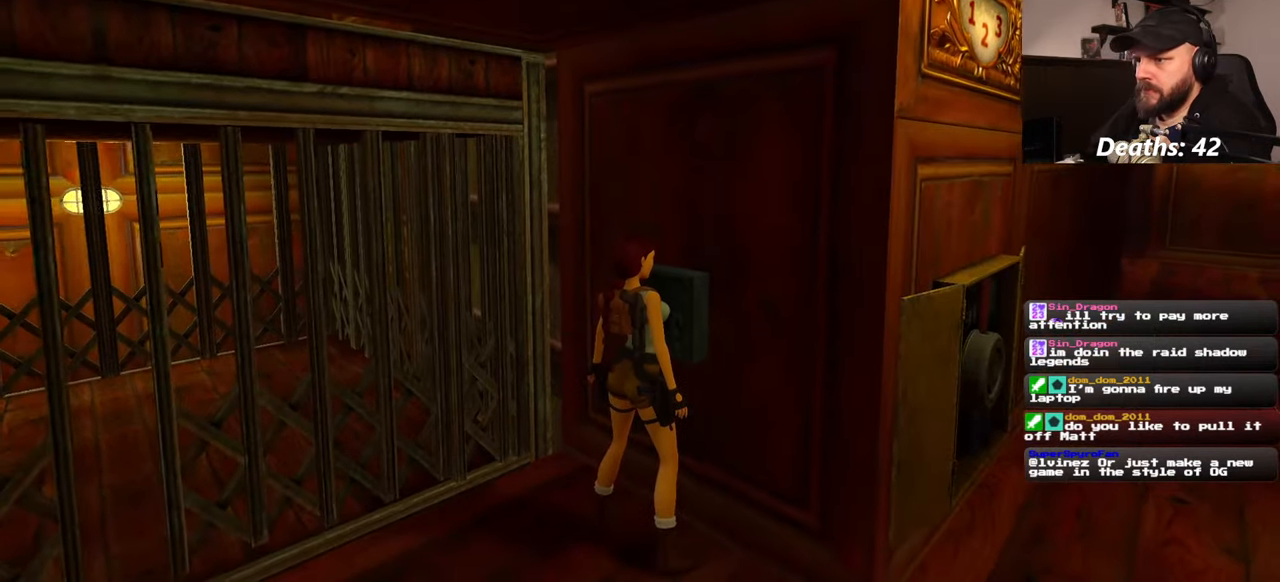
{"dt_ms": 500, "buttons": [], "left_stick": "center", "right_stick": "center", "events": []}
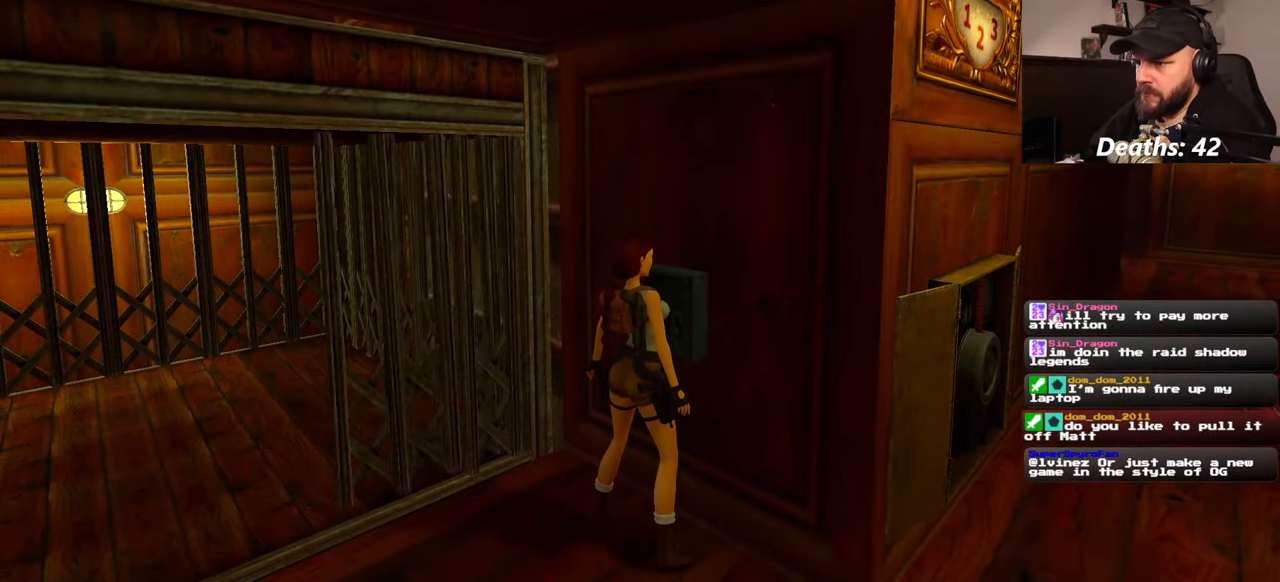
{"dt_ms": 500, "buttons": [], "left_stick": "left", "right_stick": "center", "events": [[317, "left_stick", "down-left"], [367, "left_stick", "left"]]}
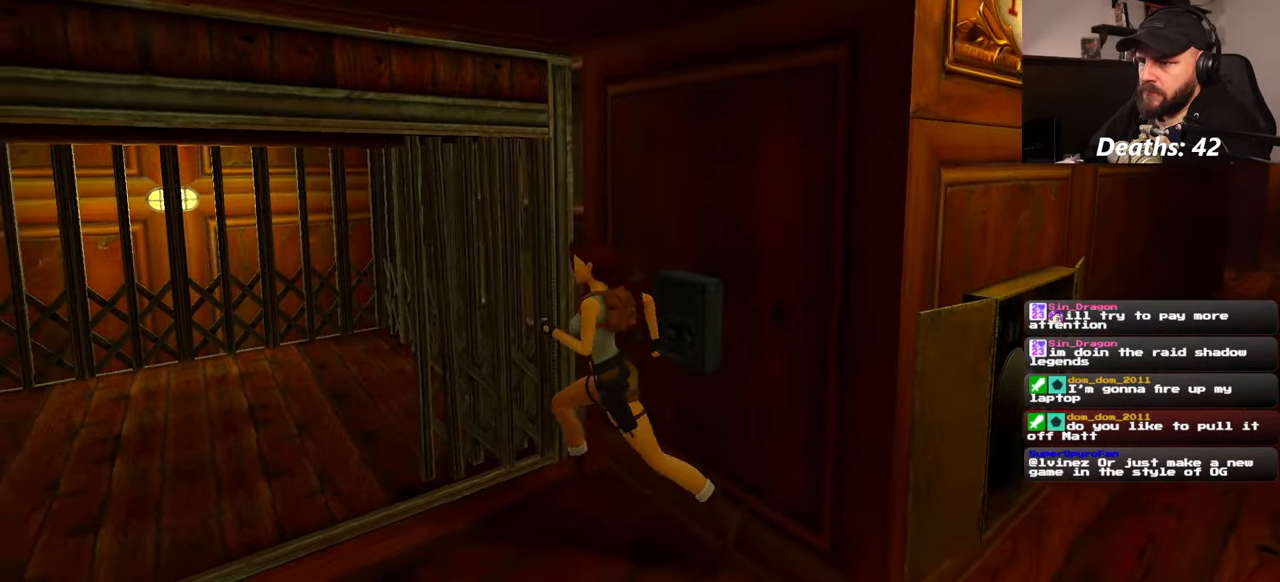
{"dt_ms": 500, "buttons": [], "left_stick": "down-left", "right_stick": "center", "events": [[167, "left_stick", "down-left"]]}
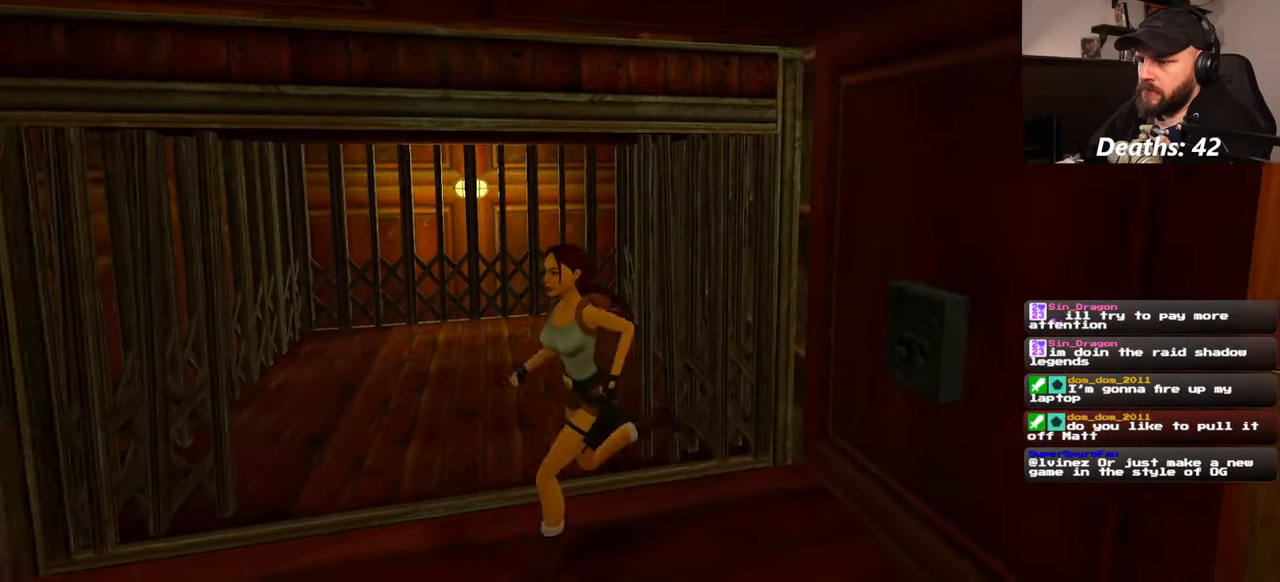
{"dt_ms": 500, "buttons": [], "left_stick": "center", "right_stick": "center", "events": [[450, "left_stick", "center"]]}
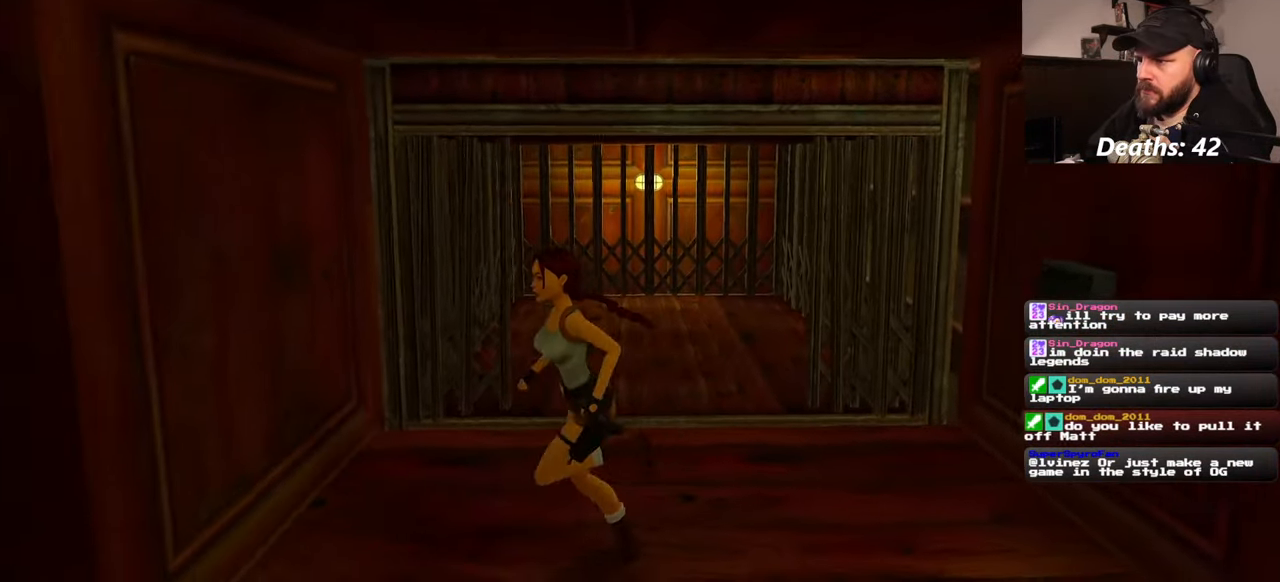
{"dt_ms": 500, "buttons": [], "left_stick": "center", "right_stick": "center", "events": []}
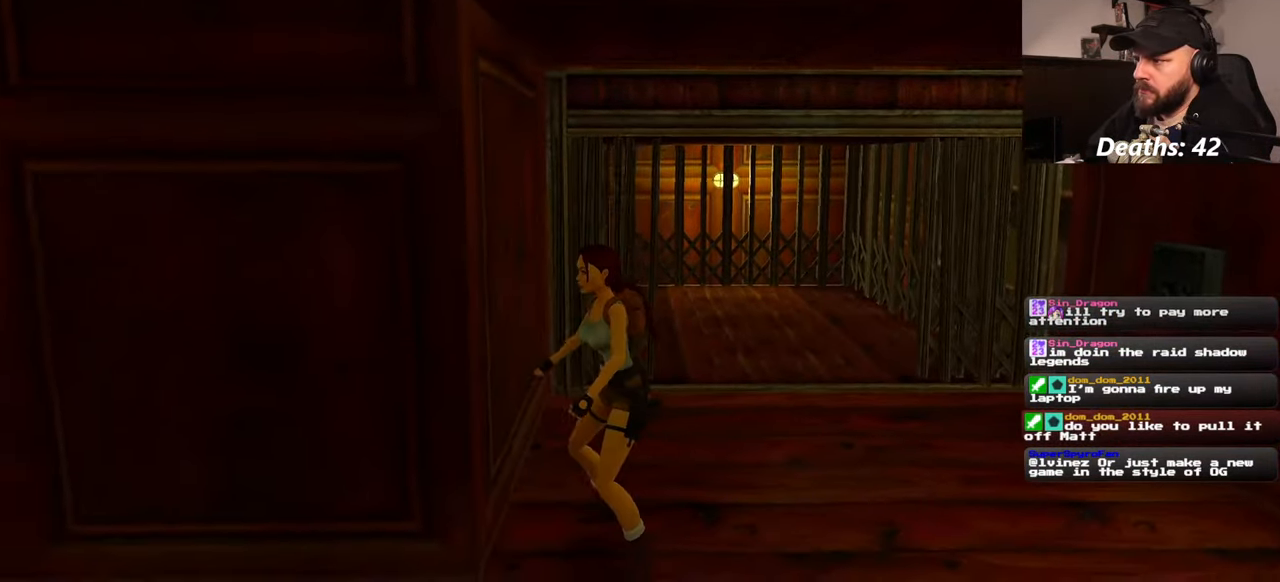
{"dt_ms": 500, "buttons": [], "left_stick": "up-right", "right_stick": "center", "events": [[34, "right_stick", "up-right"], [167, "left_stick", "up-right"], [350, "right_stick", "center"]]}
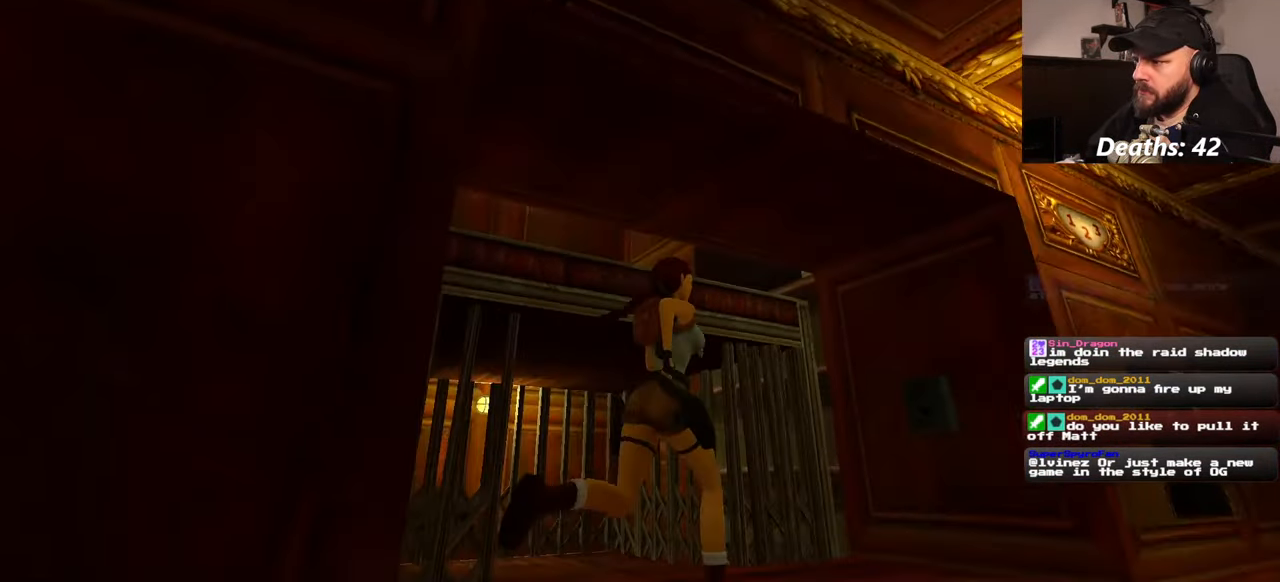
{"dt_ms": 500, "buttons": [], "left_stick": "center", "right_stick": "center", "events": [[84, "left_stick", "center"]]}
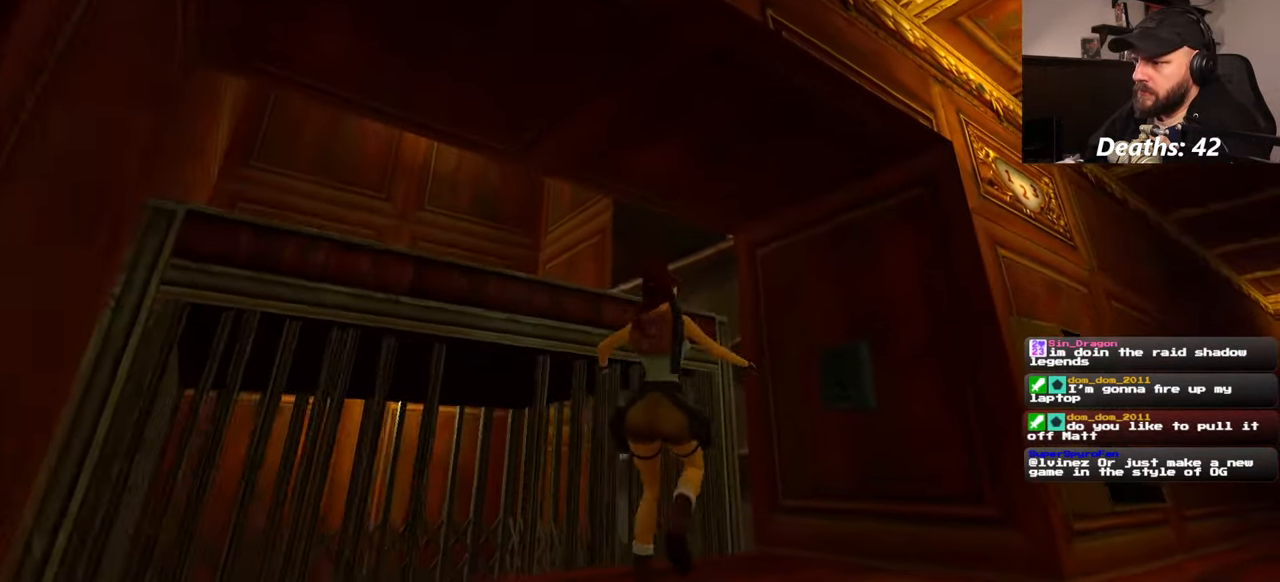
{"dt_ms": 500, "buttons": [], "left_stick": "center", "right_stick": "down-right"}
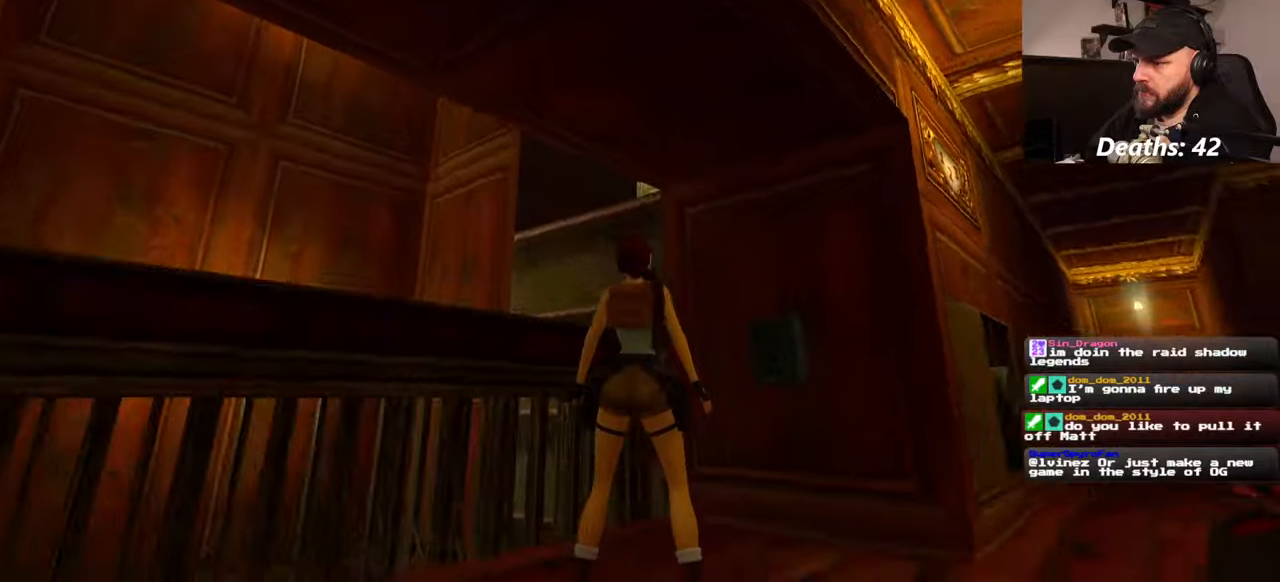
{"dt_ms": 500, "buttons": [], "left_stick": "center", "right_stick": "center", "events": [[84, "right_stick", "right"], [167, "right_stick", "center"]]}
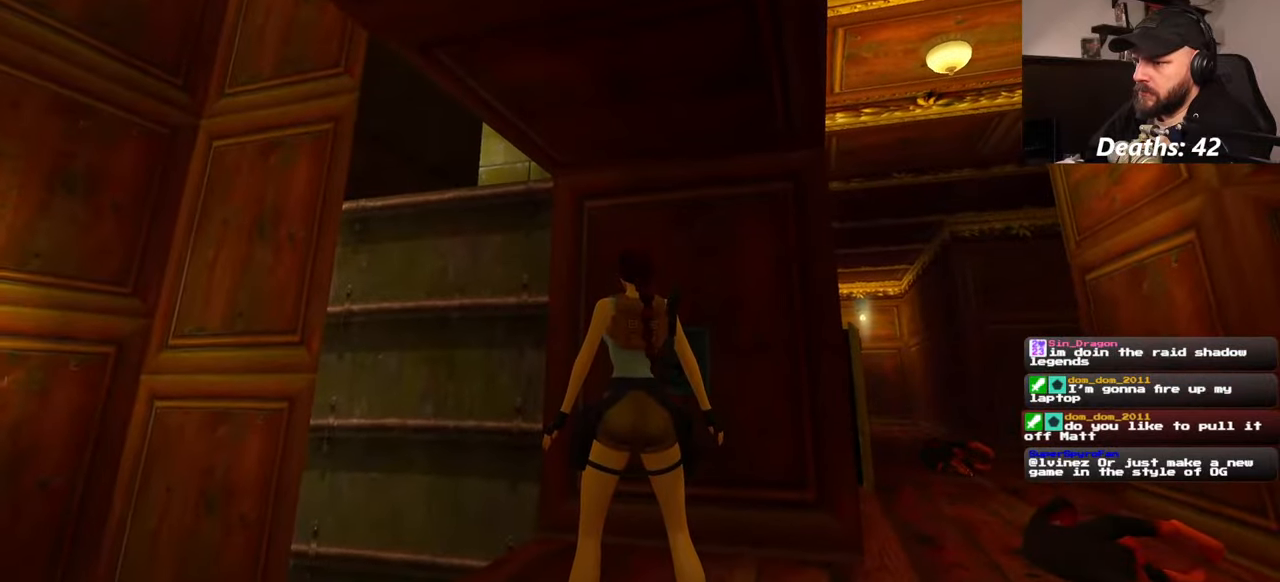
{"dt_ms": 500, "buttons": [], "left_stick": "up-left", "right_stick": "center", "events": [[150, "right_stick", "down"], [434, "left_stick", "up-left"], [450, "right_stick", "center"]]}
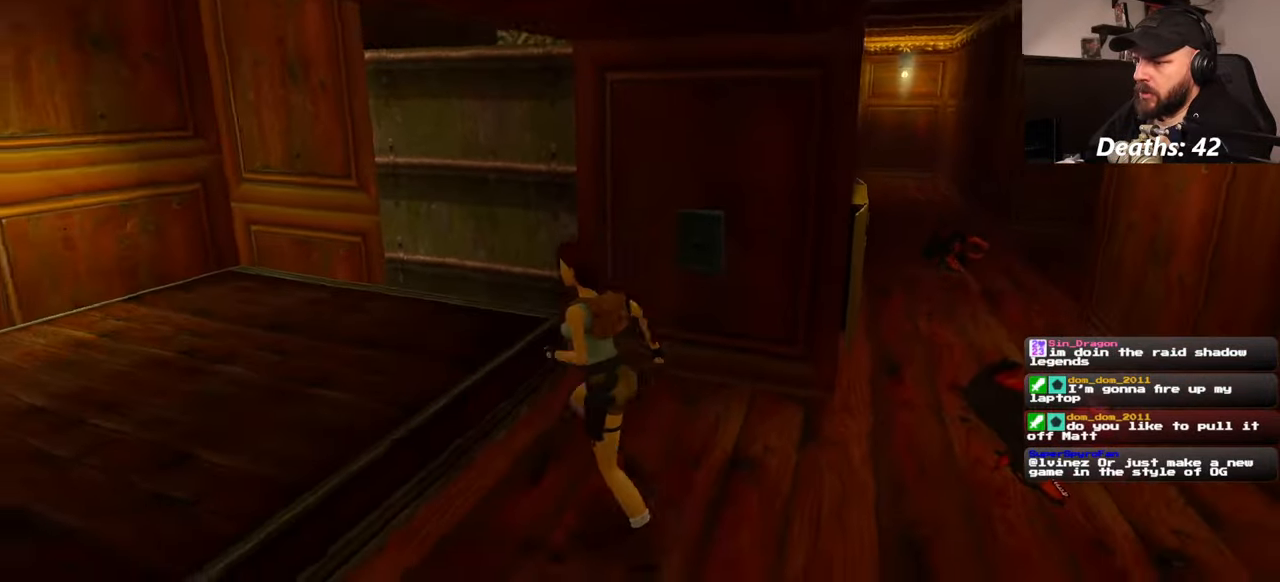
{"dt_ms": 500, "buttons": [], "left_stick": "center", "right_stick": "center", "events": [[34, "left_stick", "center"], [184, "L1", "down"], [250, "L1", "up"]]}
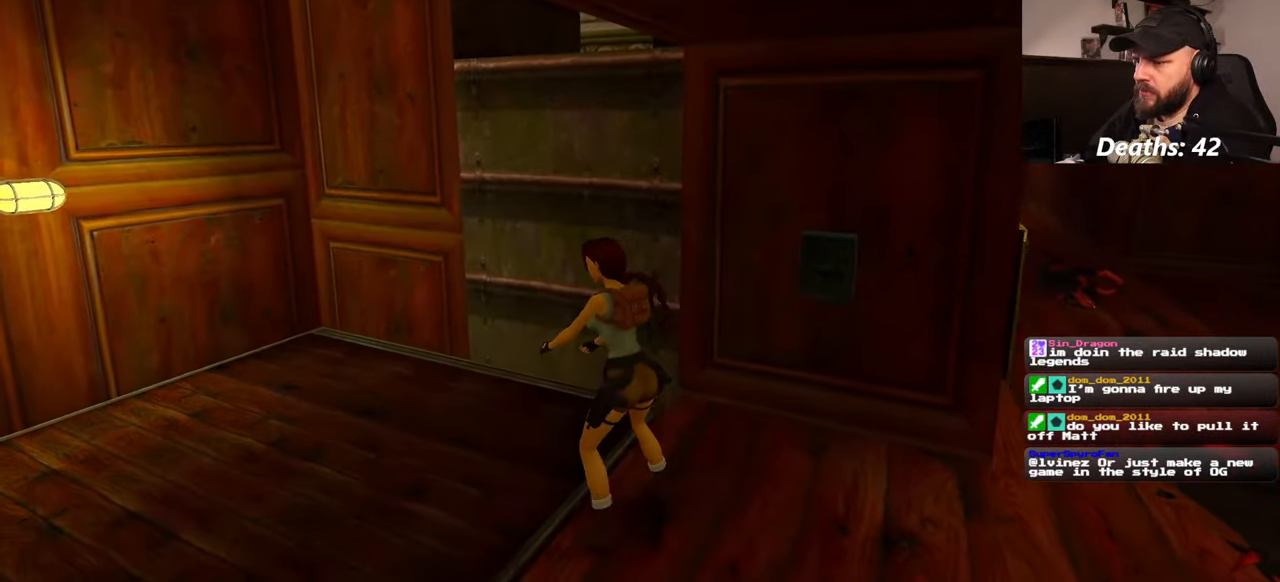
{"dt_ms": 500, "buttons": [], "left_stick": "up-left", "right_stick": "center", "events": [[367, "left_stick", "left"], [417, "left_stick", "up-left"]]}
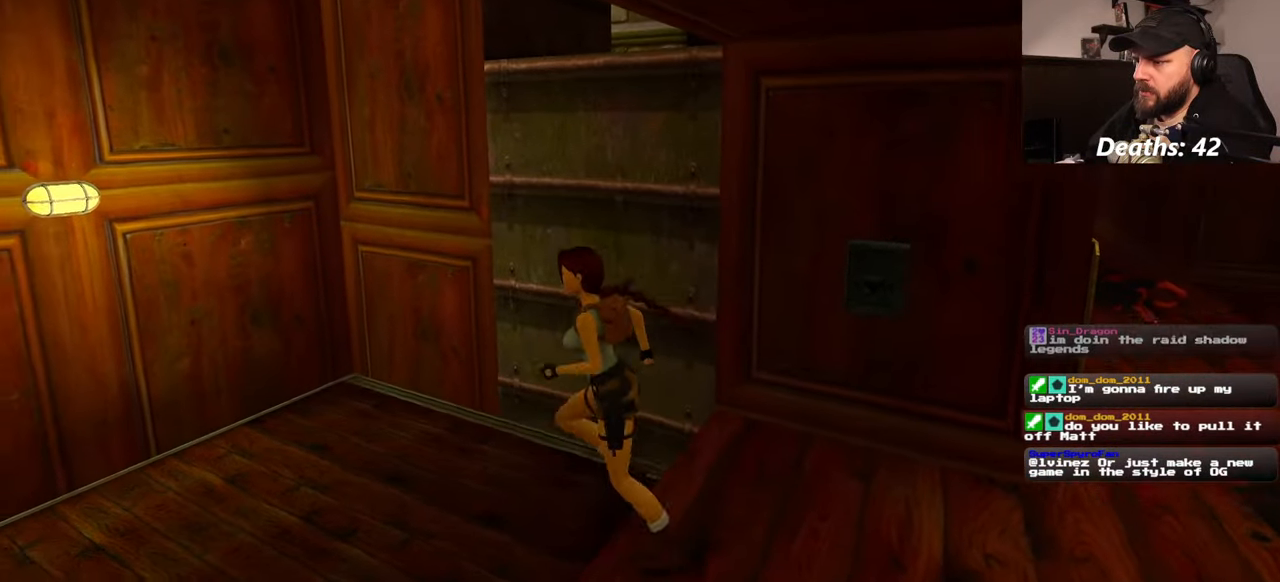
{"dt_ms": 500, "buttons": [], "left_stick": "center", "right_stick": "right", "events": [[134, "left_stick", "center"], [250, "right_stick", "right"]]}
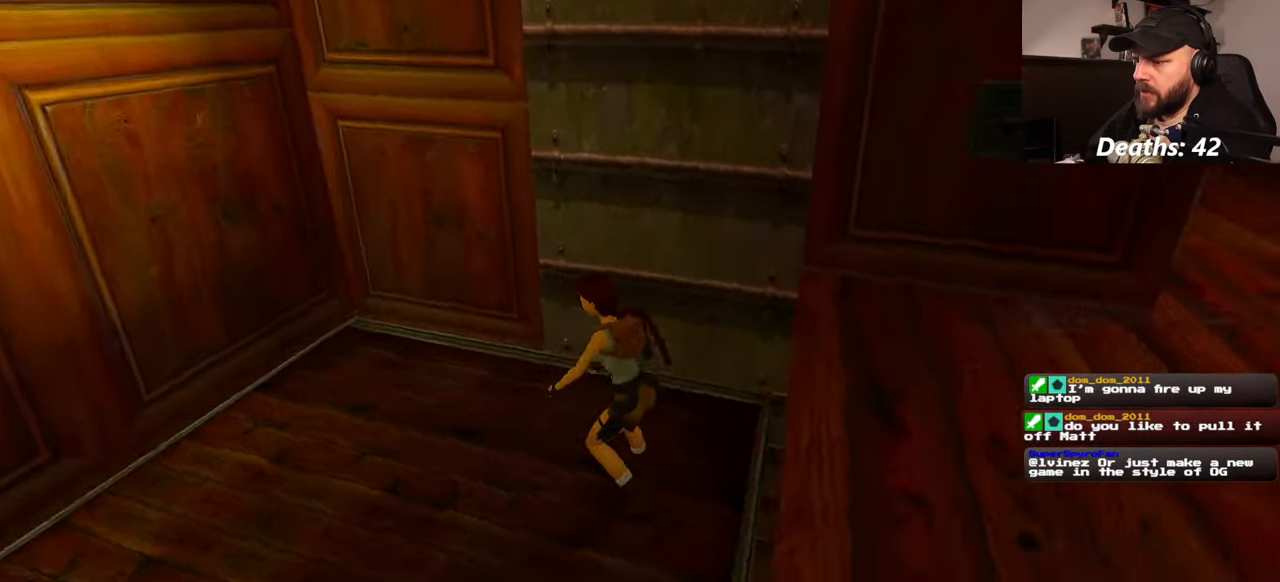
{"dt_ms": 500, "buttons": [], "left_stick": "center", "right_stick": "down-right", "events": [[467, "right_stick", "down-right"]]}
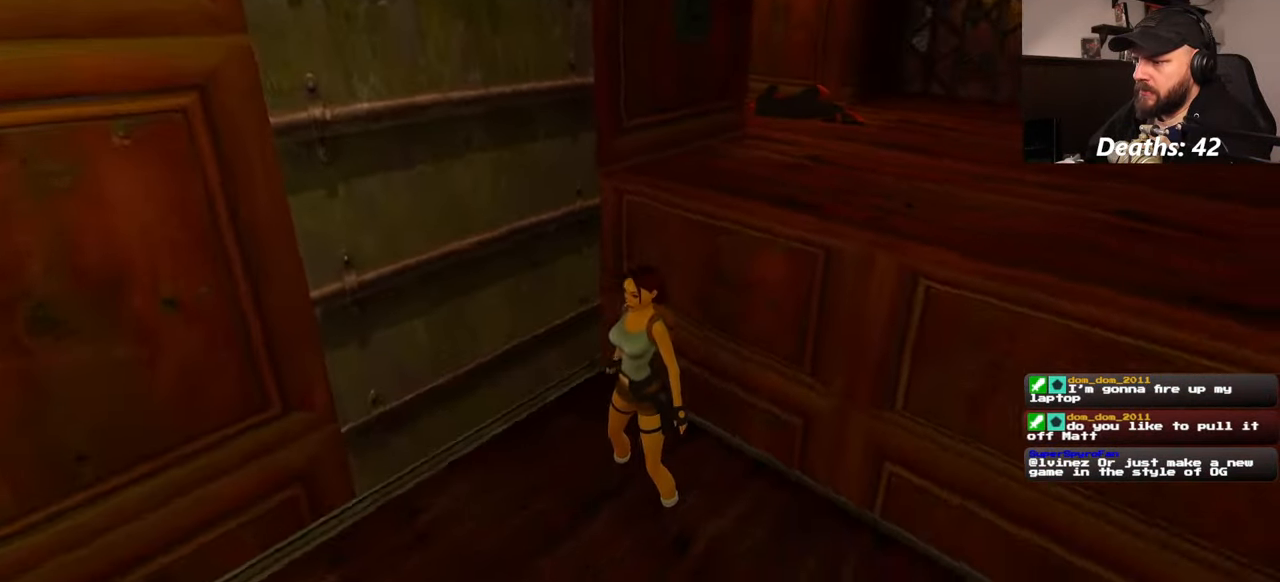
{"dt_ms": 500, "buttons": [], "left_stick": "center", "right_stick": "center", "events": [[334, "right_stick", "center"]]}
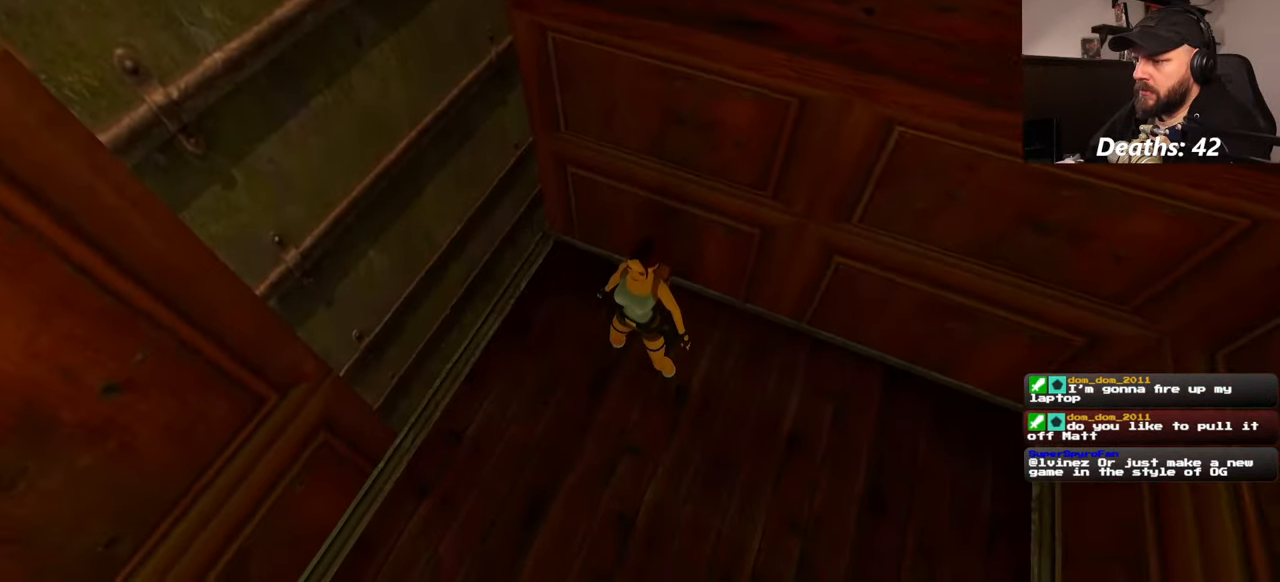
{"dt_ms": 500, "buttons": [], "left_stick": "center", "right_stick": "up", "events": [[350, "right_stick", "up"]]}
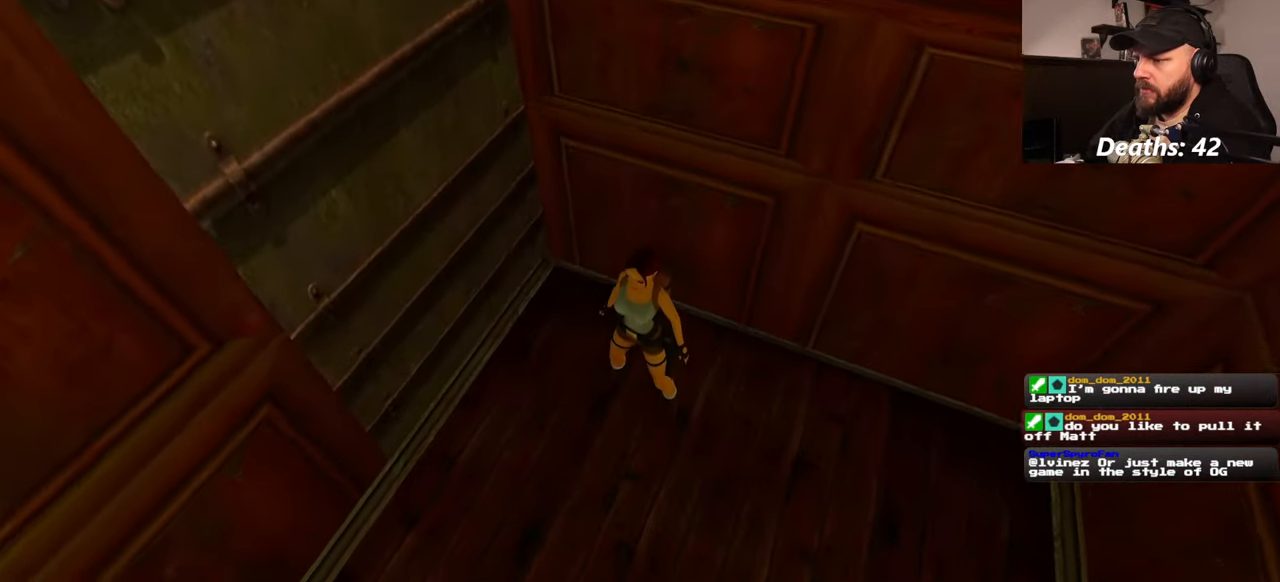
{"dt_ms": 500, "buttons": [], "left_stick": "center", "right_stick": "center", "events": [[267, "right_stick", "center"]]}
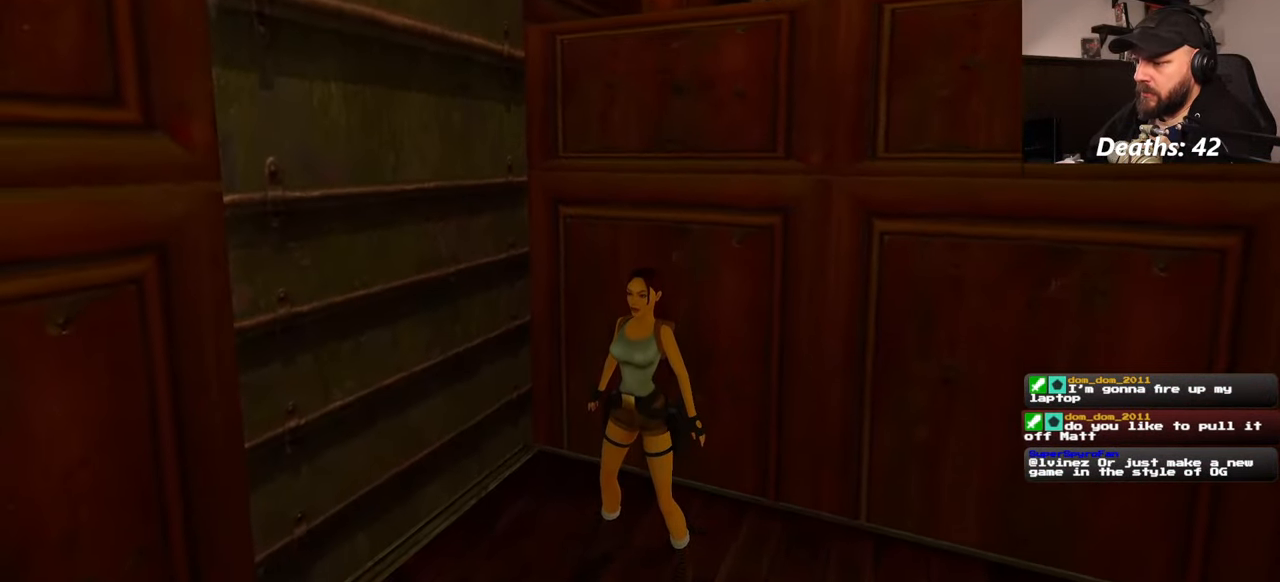
{"dt_ms": 500, "buttons": [], "left_stick": "center", "right_stick": "up", "events": [[484, "right_stick", "up"]]}
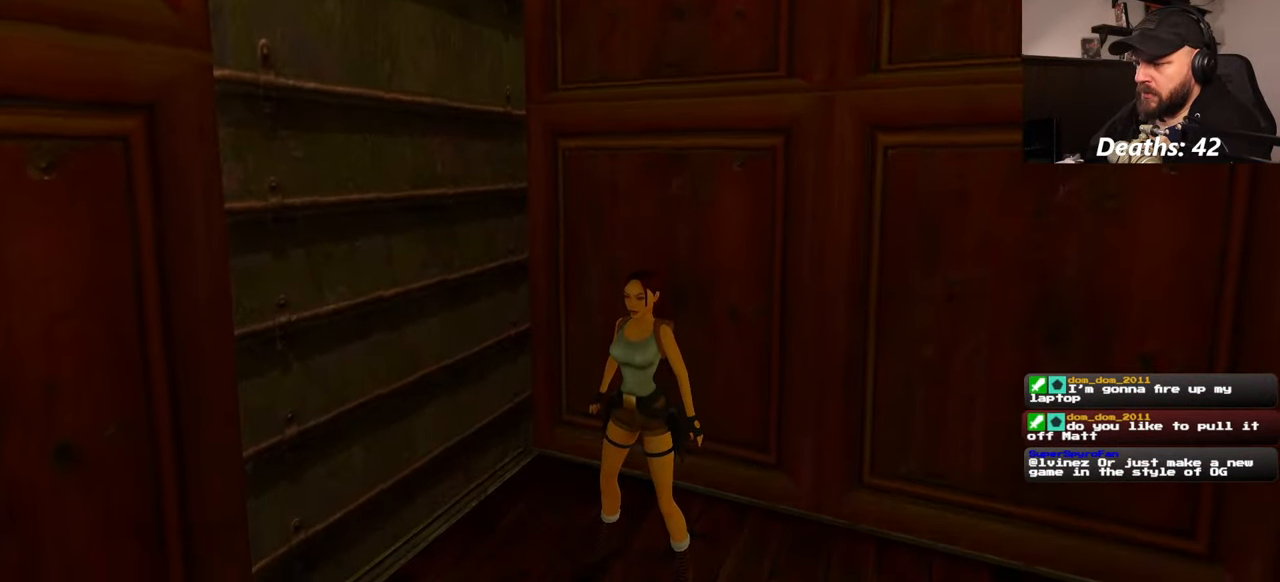
{"dt_ms": 500, "buttons": [], "left_stick": "center", "right_stick": "up", "events": []}
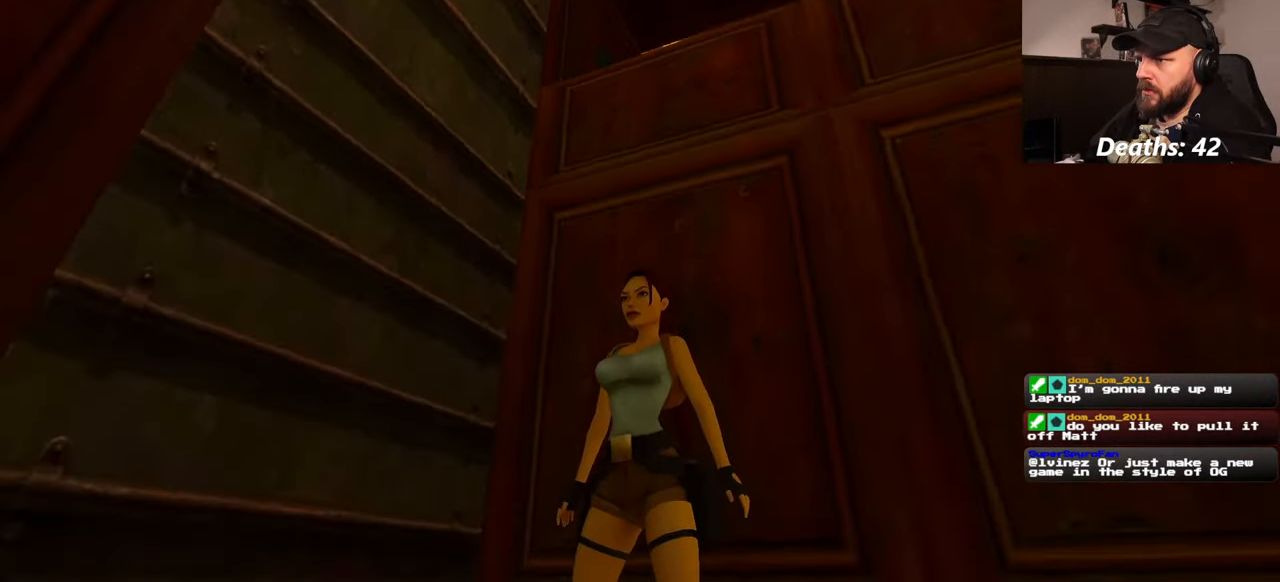
{"dt_ms": 500, "buttons": [], "left_stick": "center", "right_stick": "up", "events": []}
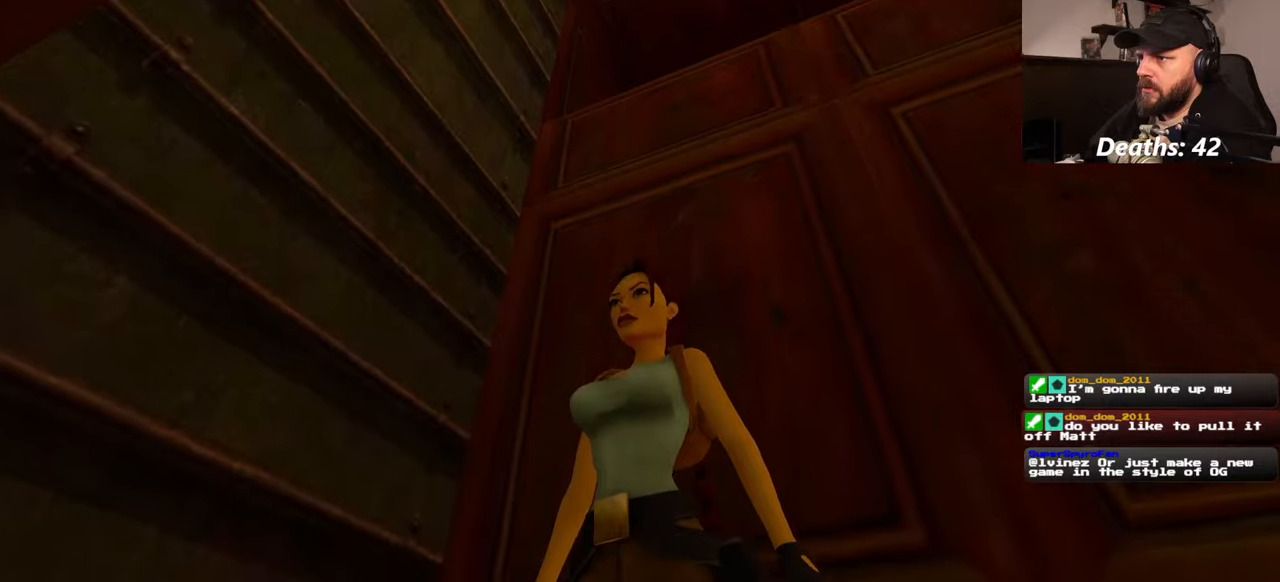
{"dt_ms": 500, "buttons": [], "left_stick": "center", "right_stick": "up-right", "events": [[117, "right_stick", "up-right"]]}
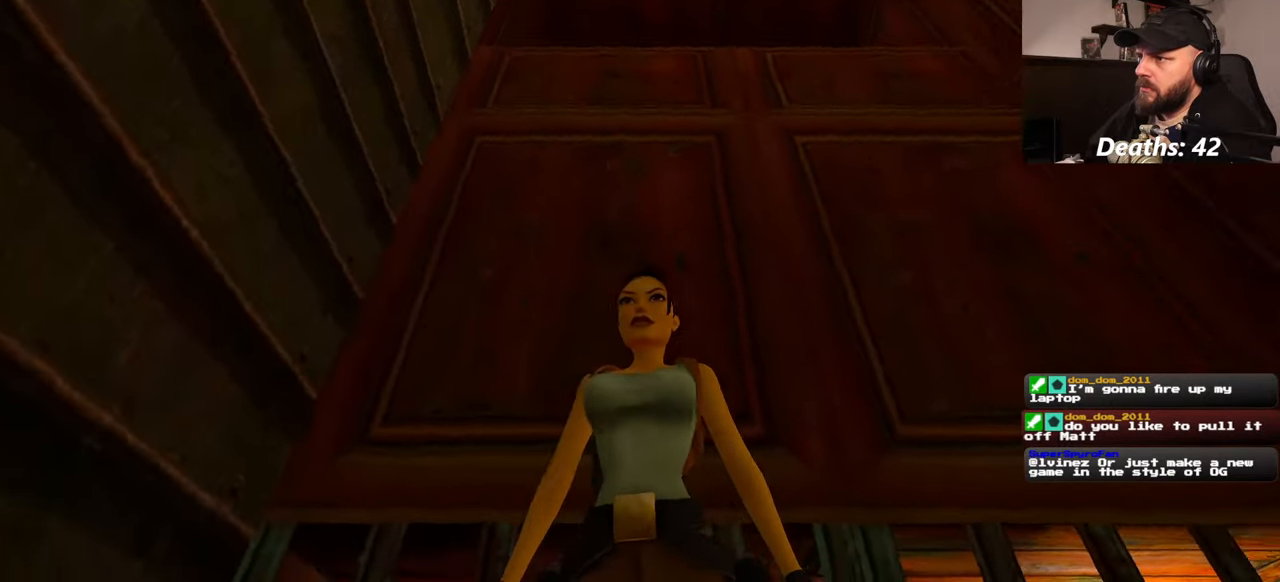
{"dt_ms": 500, "buttons": [], "left_stick": "center", "right_stick": "down", "events": [[334, "right_stick", "center"], [417, "right_stick", "down"]]}